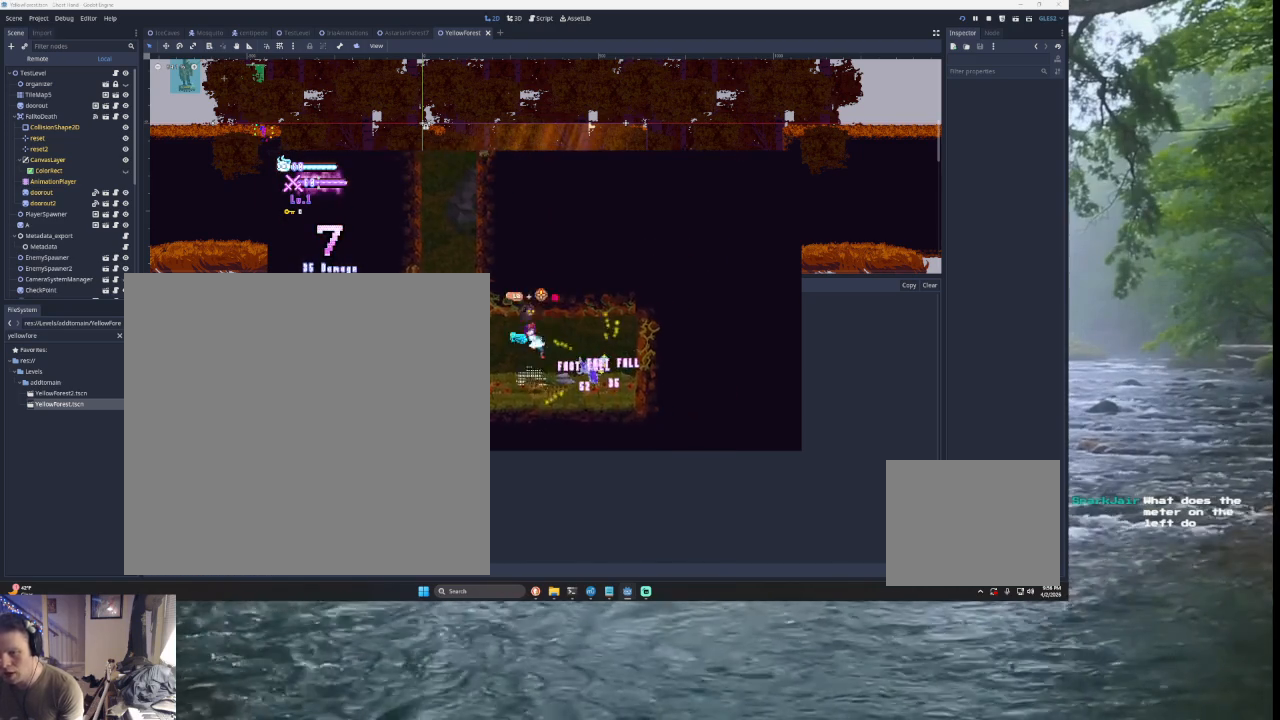
Gameplay with a controller (PlayStation layout); each line is a JSON object with the inputs held at the frame after it. "events" lists button and stick changes between this image and that frame as [ms after this image, input, new state], when the widget could be followed in between. Not read: L2.
{"buttons": [], "left_stick": "center", "right_stick": "center", "events": [[67, "left_stick", "down"], [133, "SQUARE", "up"], [200, "left_stick", "center"]]}
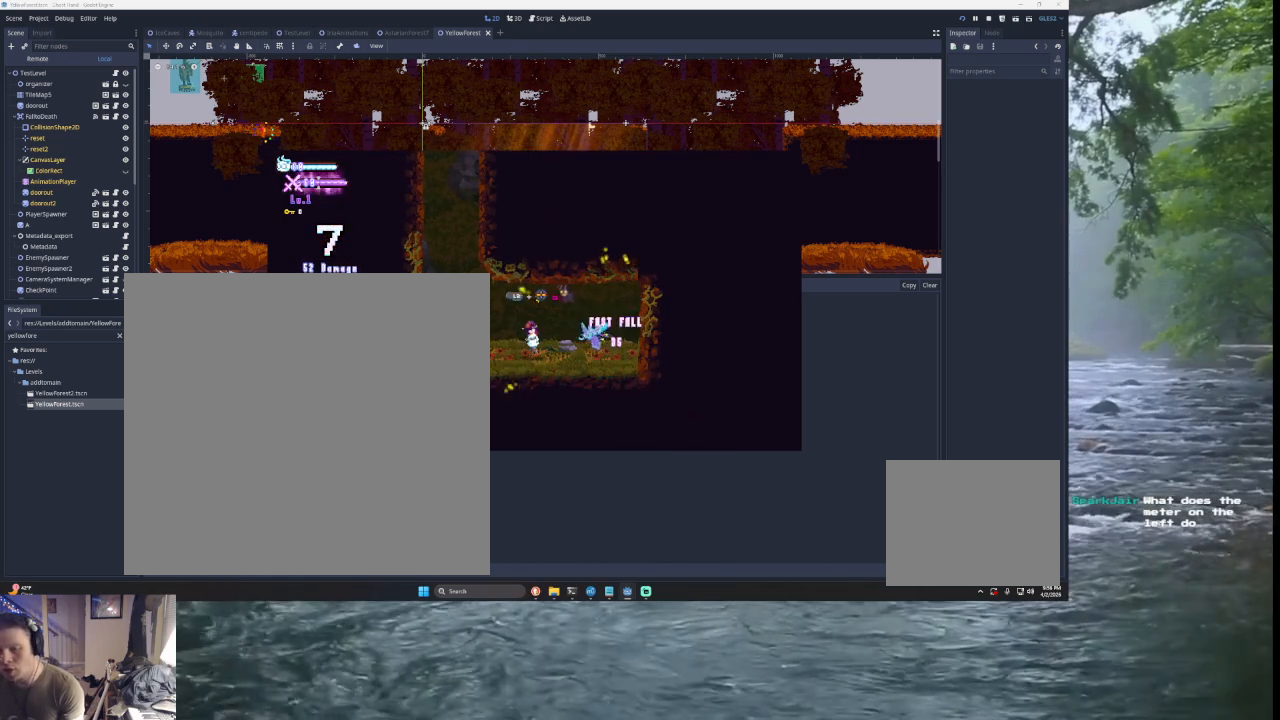
{"buttons": [], "left_stick": "center", "right_stick": "center", "events": []}
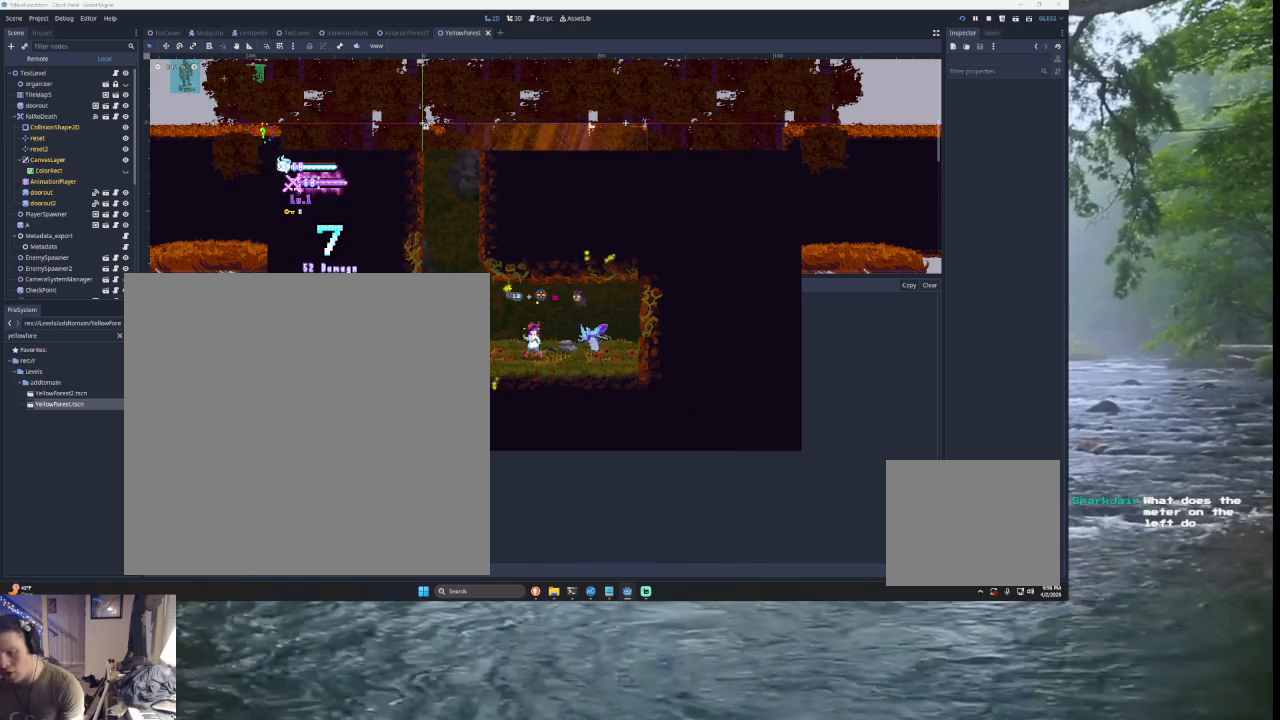
{"buttons": [], "left_stick": "center", "right_stick": "center", "events": []}
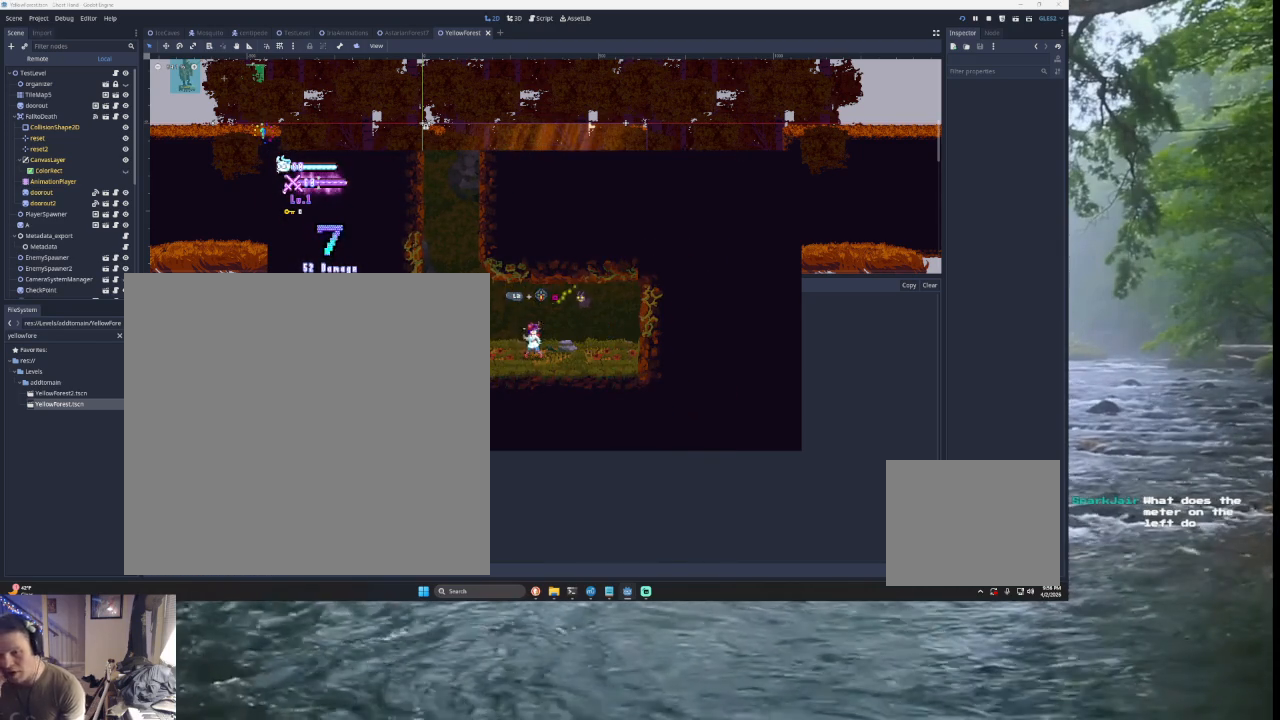
{"buttons": [], "left_stick": "right", "right_stick": "center", "events": [[267, "left_stick", "right"]]}
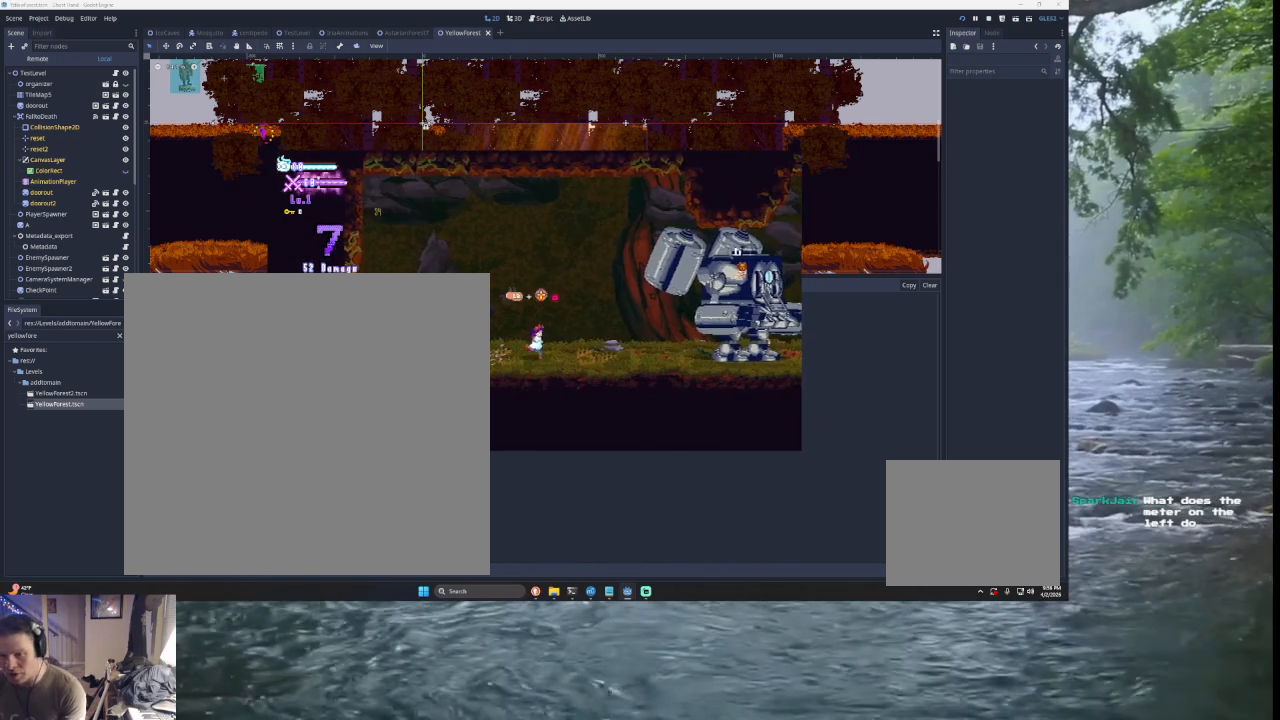
{"buttons": ["SQUARE", "TRIANGLE"], "left_stick": "right", "right_stick": "center", "events": [[300, "TRIANGLE", "down"], [400, "SQUARE", "down"]]}
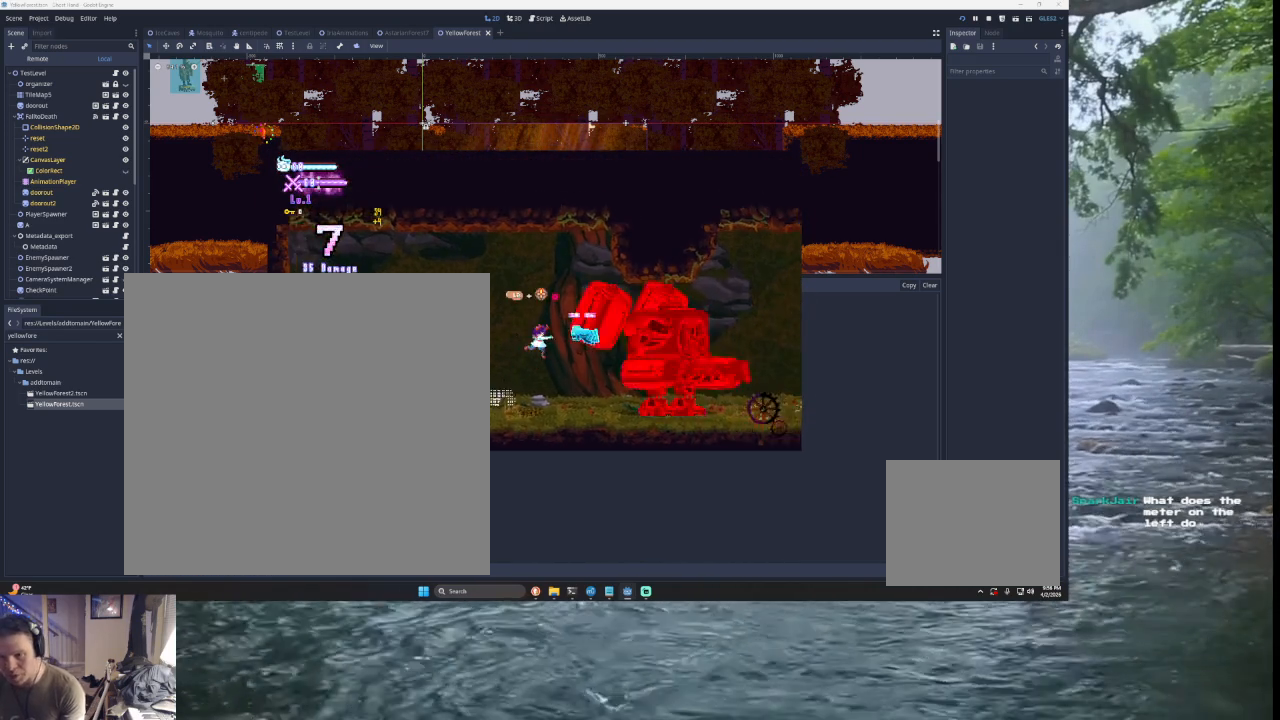
{"buttons": ["SQUARE", "TRIANGLE"], "left_stick": "right", "right_stick": "center", "events": [[67, "left_stick", "left"], [100, "SQUARE", "up"], [200, "TRIANGLE", "up"], [200, "left_stick", "center"], [333, "left_stick", "right"], [400, "TRIANGLE", "down"], [467, "SQUARE", "down"]]}
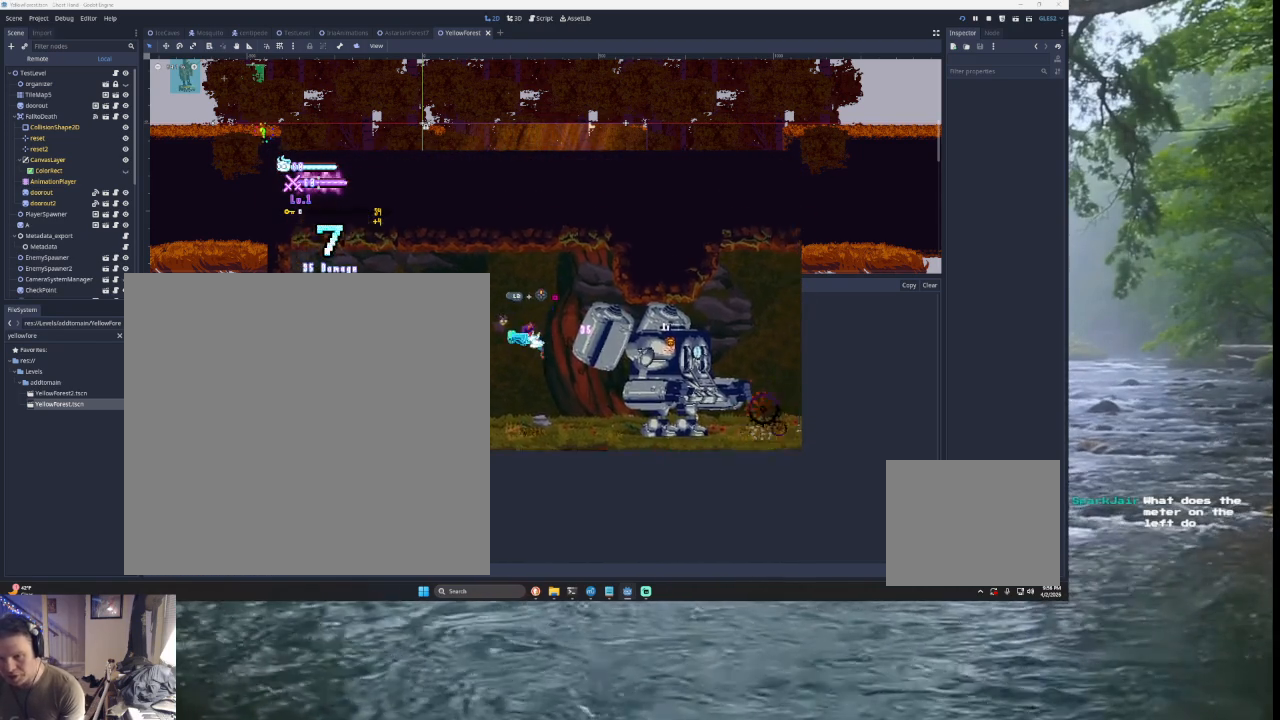
{"buttons": ["SQUARE"], "left_stick": "right", "right_stick": "center", "events": [[33, "CROSS", "down"], [33, "left_stick", "left"], [167, "left_stick", "center"], [233, "CROSS", "up"], [267, "left_stick", "right"], [300, "SQUARE", "up"], [333, "TRIANGLE", "up"], [433, "SQUARE", "down"]]}
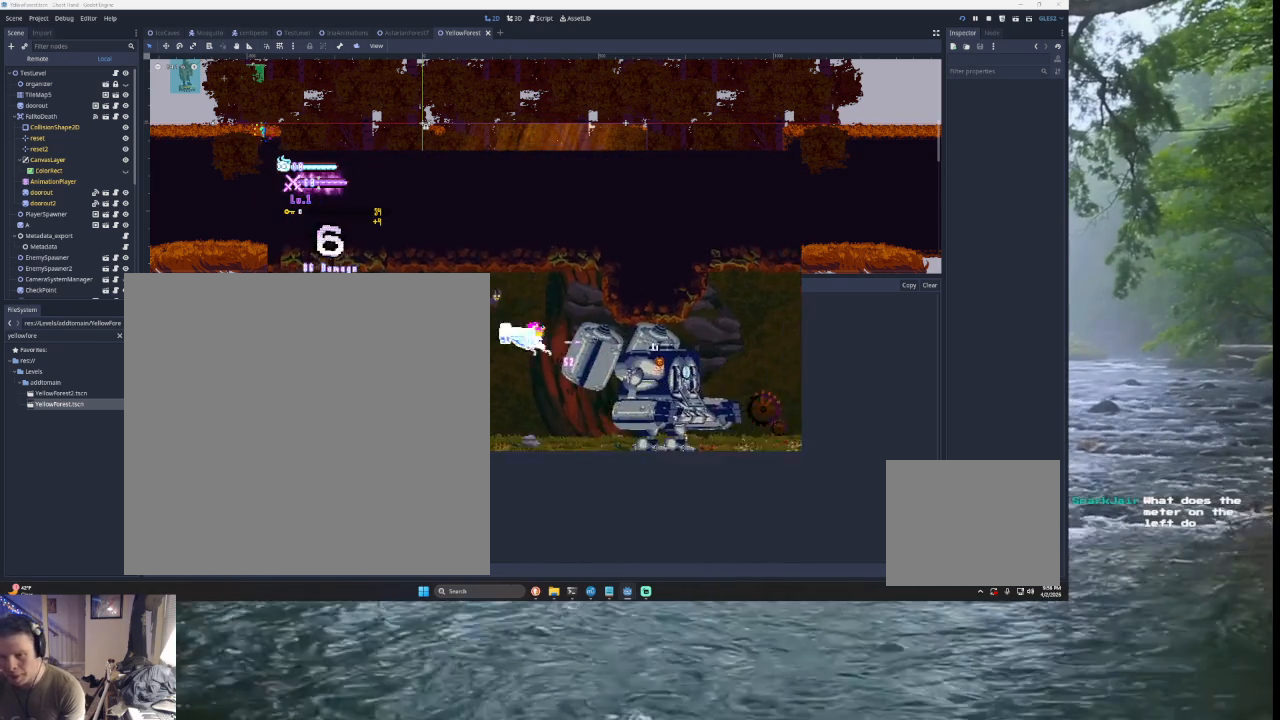
{"buttons": [], "left_stick": "left", "right_stick": "center", "events": [[100, "SQUARE", "up"], [167, "left_stick", "center"], [400, "left_stick", "left"]]}
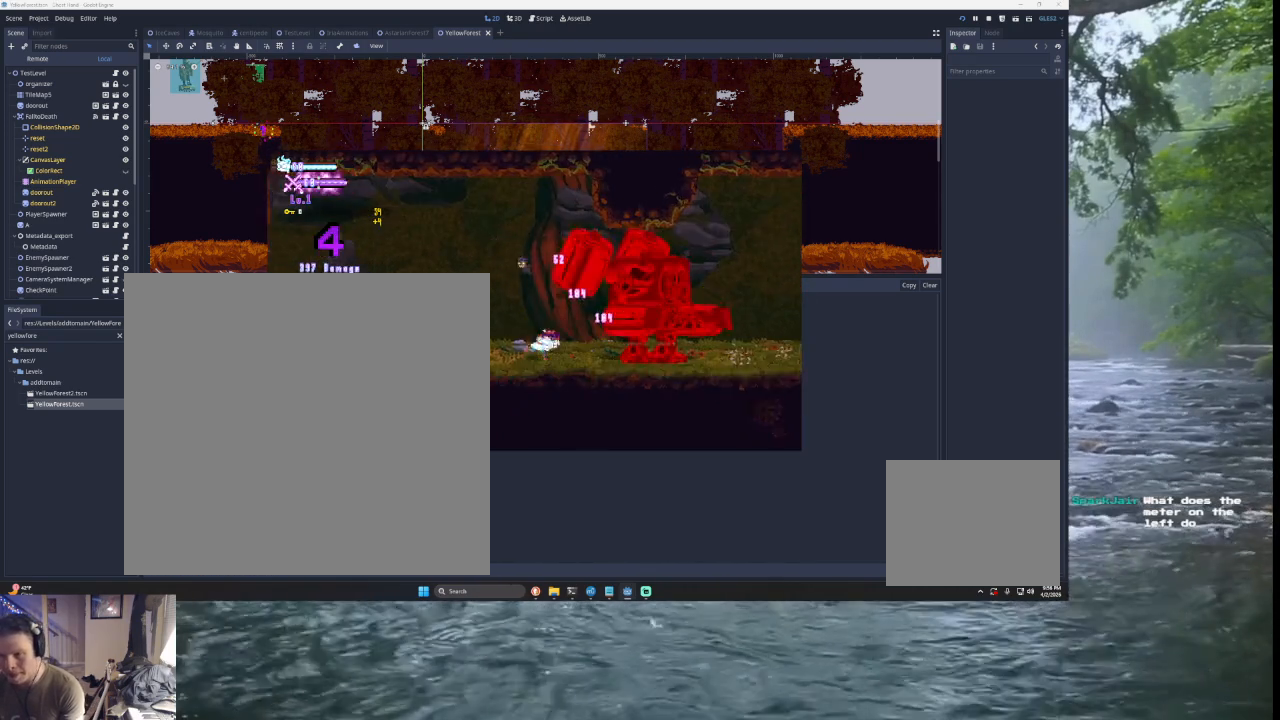
{"buttons": ["TRIANGLE"], "left_stick": "right", "right_stick": "center", "events": [[167, "left_stick", "center"], [467, "left_stick", "right"], [500, "TRIANGLE", "down"]]}
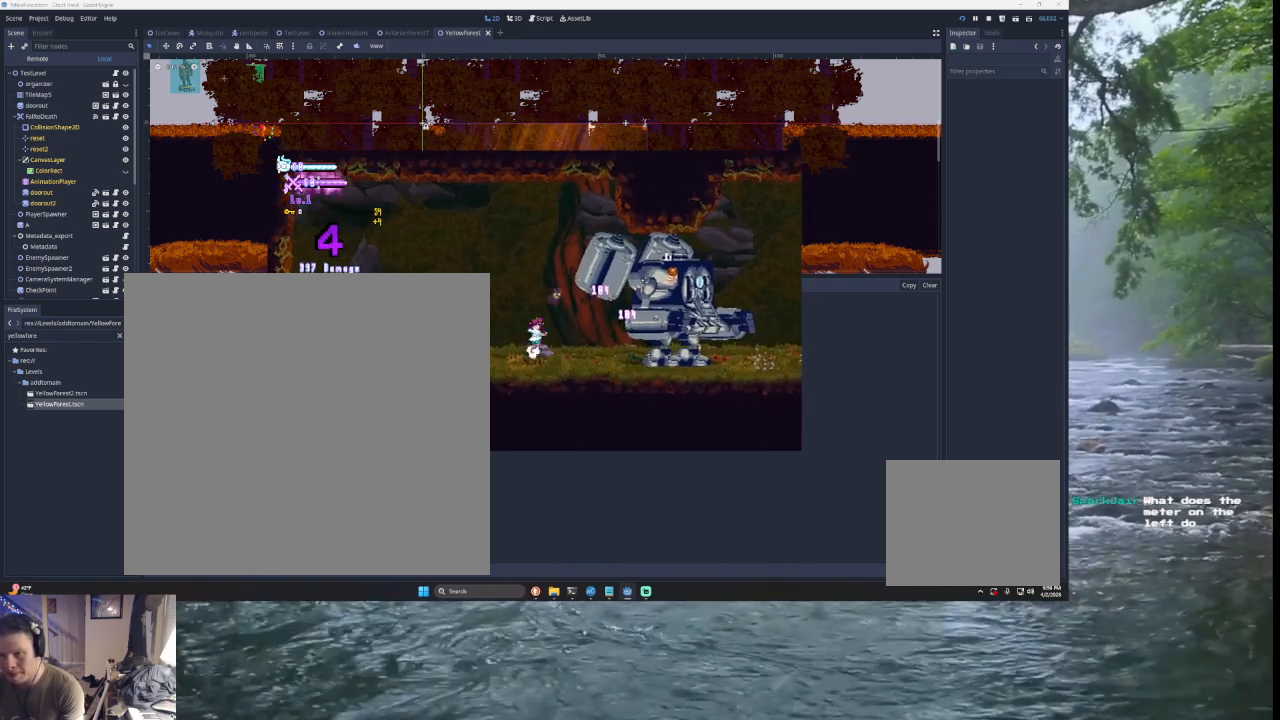
{"buttons": [], "left_stick": "right", "right_stick": "center", "events": [[33, "SQUARE", "down"], [167, "left_stick", "left"], [267, "SQUARE", "up"], [300, "TRIANGLE", "up"], [300, "left_stick", "center"], [467, "left_stick", "right"]]}
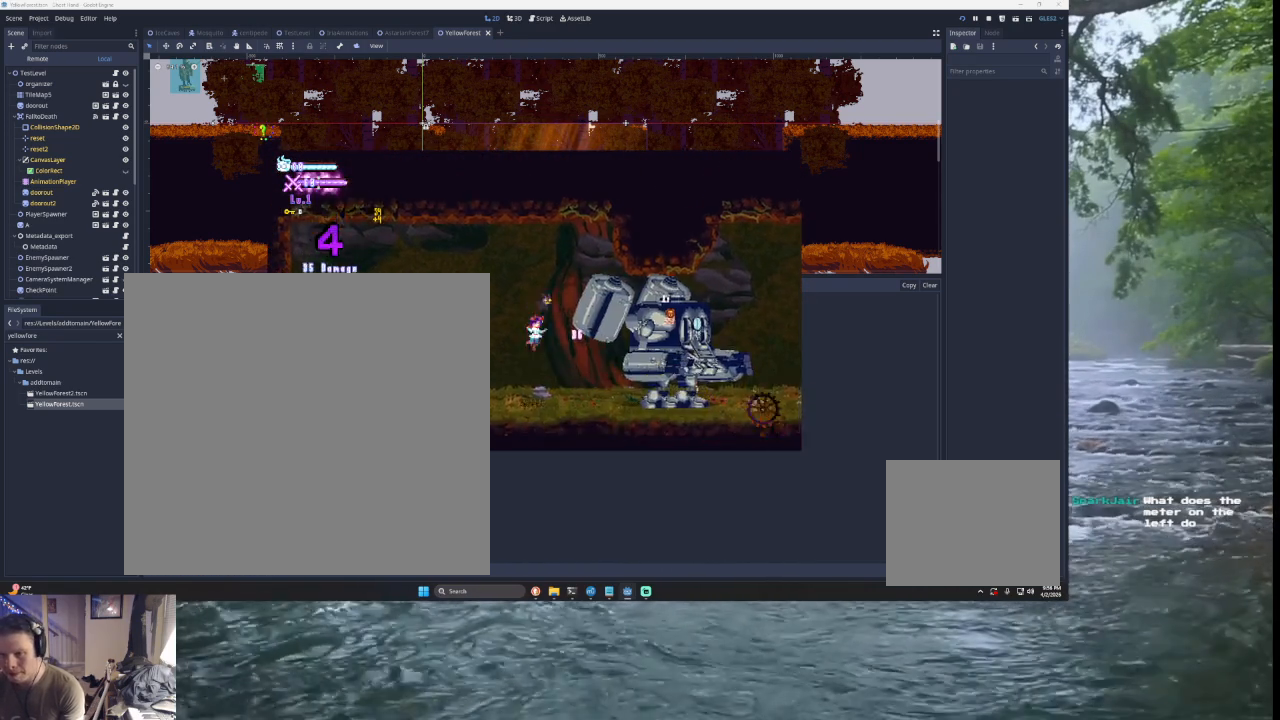
{"buttons": [], "left_stick": "right", "right_stick": "center", "events": [[33, "TRIANGLE", "down"], [67, "SQUARE", "down"], [167, "left_stick", "left"], [300, "left_stick", "center"], [367, "SQUARE", "up"], [400, "TRIANGLE", "up"], [400, "left_stick", "right"]]}
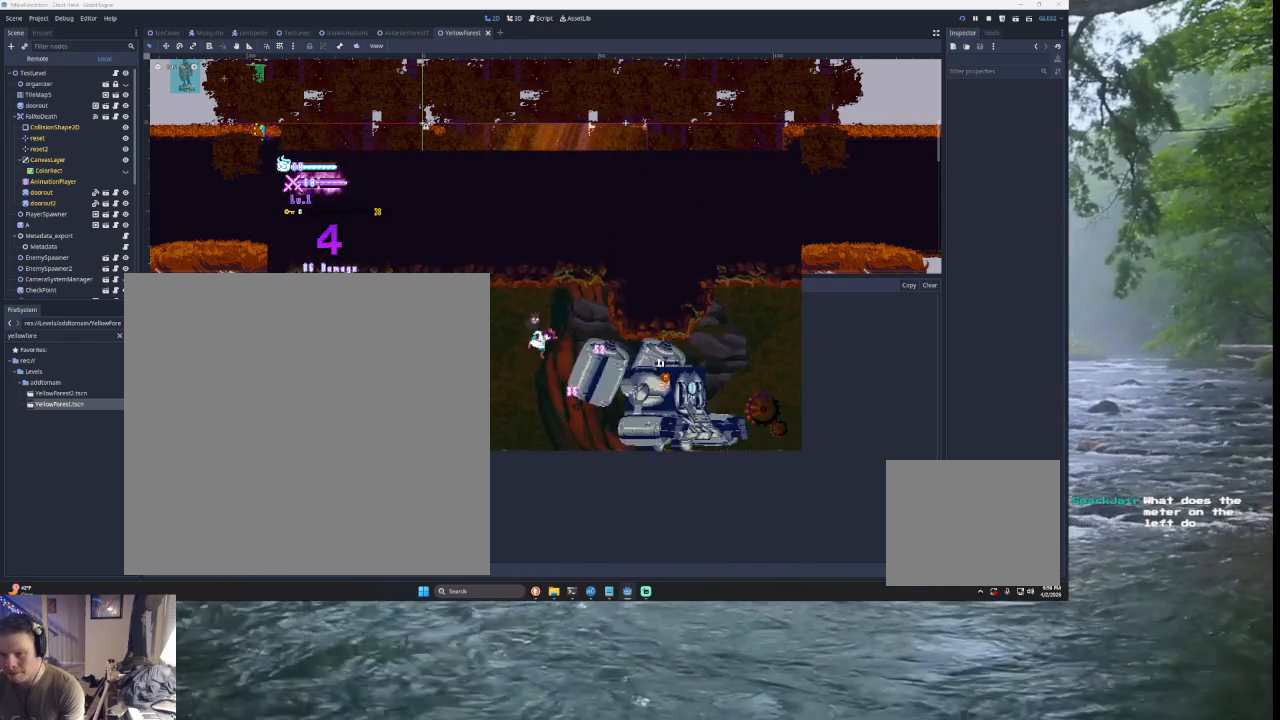
{"buttons": [], "left_stick": "right", "right_stick": "center", "events": [[100, "SQUARE", "down"], [200, "left_stick", "left"], [300, "SQUARE", "up"], [300, "left_stick", "center"], [467, "left_stick", "right"]]}
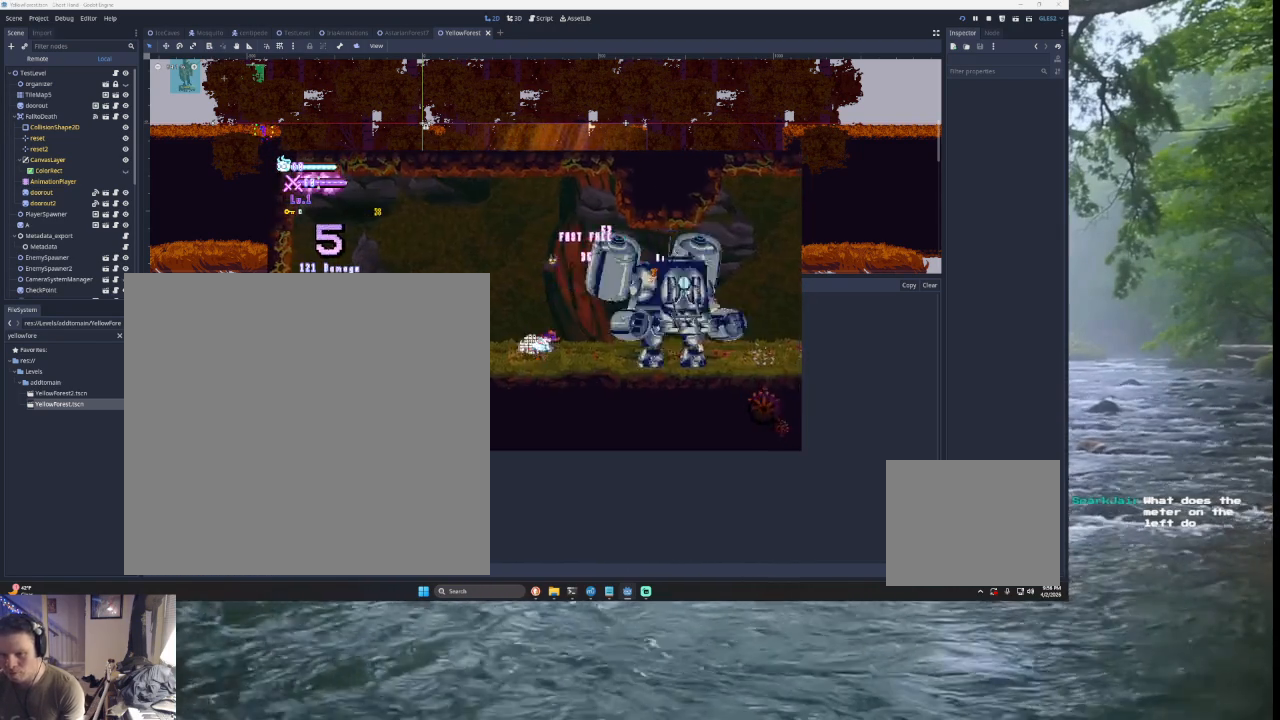
{"buttons": [], "left_stick": "right", "right_stick": "center", "events": [[67, "TRIANGLE", "down"], [100, "SQUARE", "down"], [200, "left_stick", "left"], [333, "left_stick", "center"], [367, "SQUARE", "up"], [400, "TRIANGLE", "up"], [467, "left_stick", "right"]]}
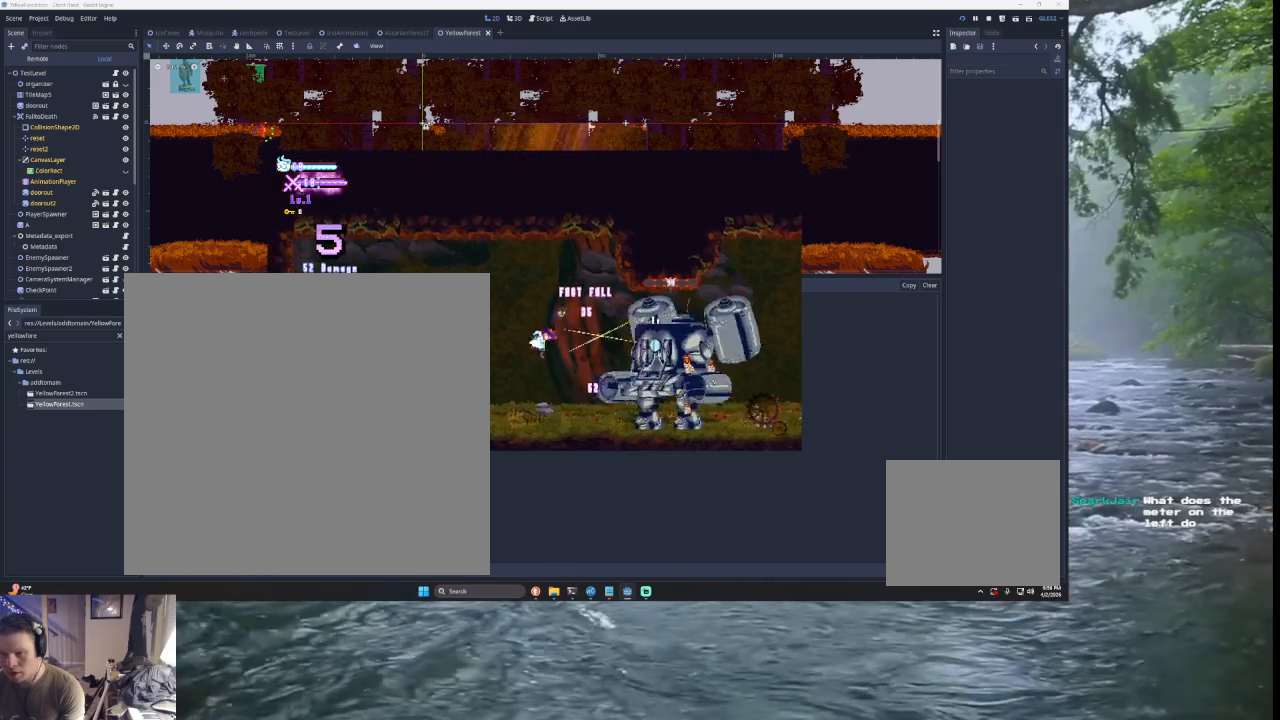
{"buttons": [], "left_stick": "right", "right_stick": "center", "events": [[133, "TRIANGLE", "down"], [200, "SQUARE", "down"], [333, "left_stick", "left"], [433, "SQUARE", "up"], [467, "left_stick", "right"], [500, "TRIANGLE", "up"]]}
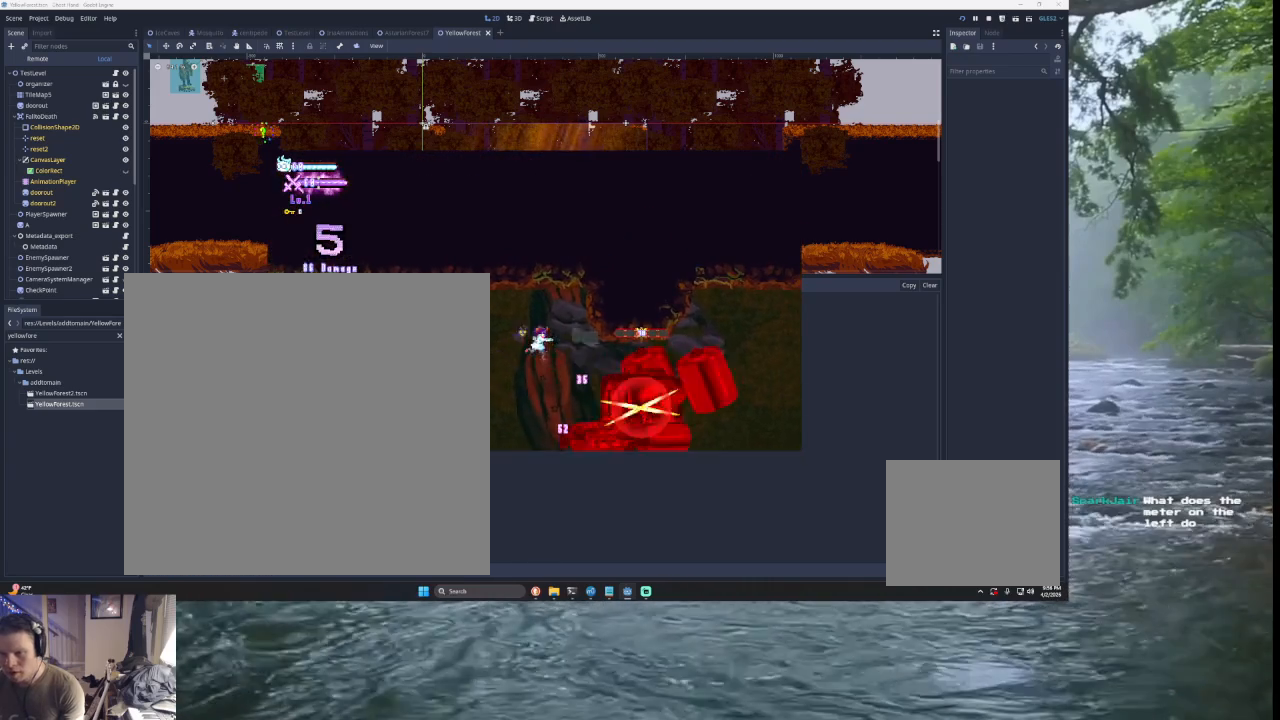
{"buttons": [], "left_stick": "center", "right_stick": "center", "events": [[233, "left_stick", "center"], [267, "right_stick", "down"], [333, "right_stick", "center"]]}
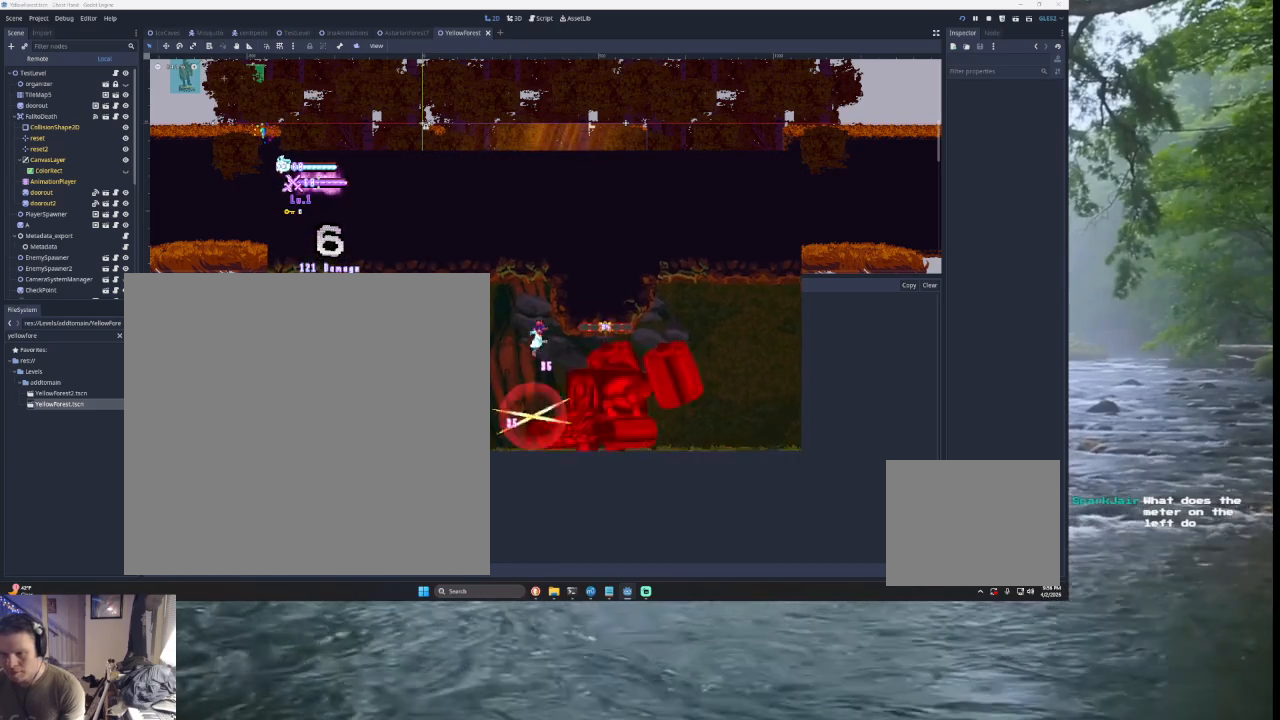
{"buttons": [], "left_stick": "left", "right_stick": "center", "events": [[300, "left_stick", "down"], [300, "right_stick", "down"], [400, "right_stick", "left"], [433, "left_stick", "left"], [467, "right_stick", "center"]]}
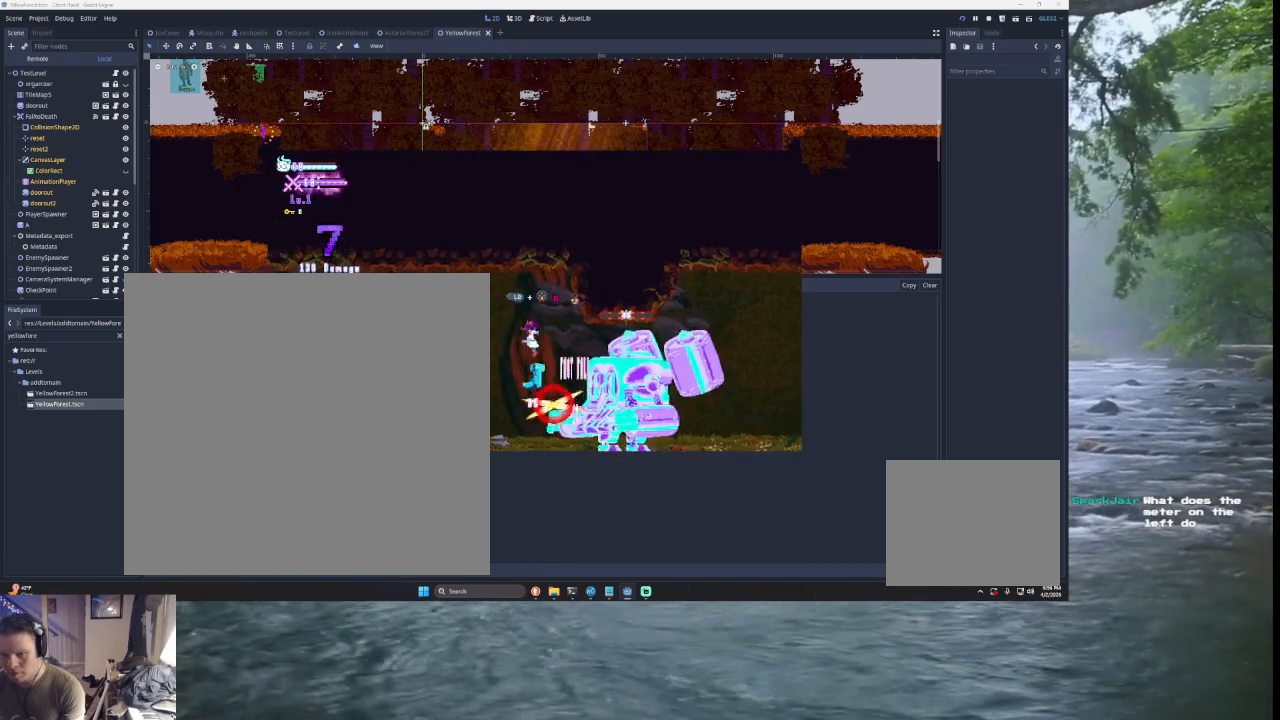
{"buttons": ["SQUARE"], "left_stick": "down-left", "right_stick": "center", "events": [[167, "left_stick", "center"], [300, "left_stick", "right"], [367, "SQUARE", "down"], [467, "left_stick", "down-left"]]}
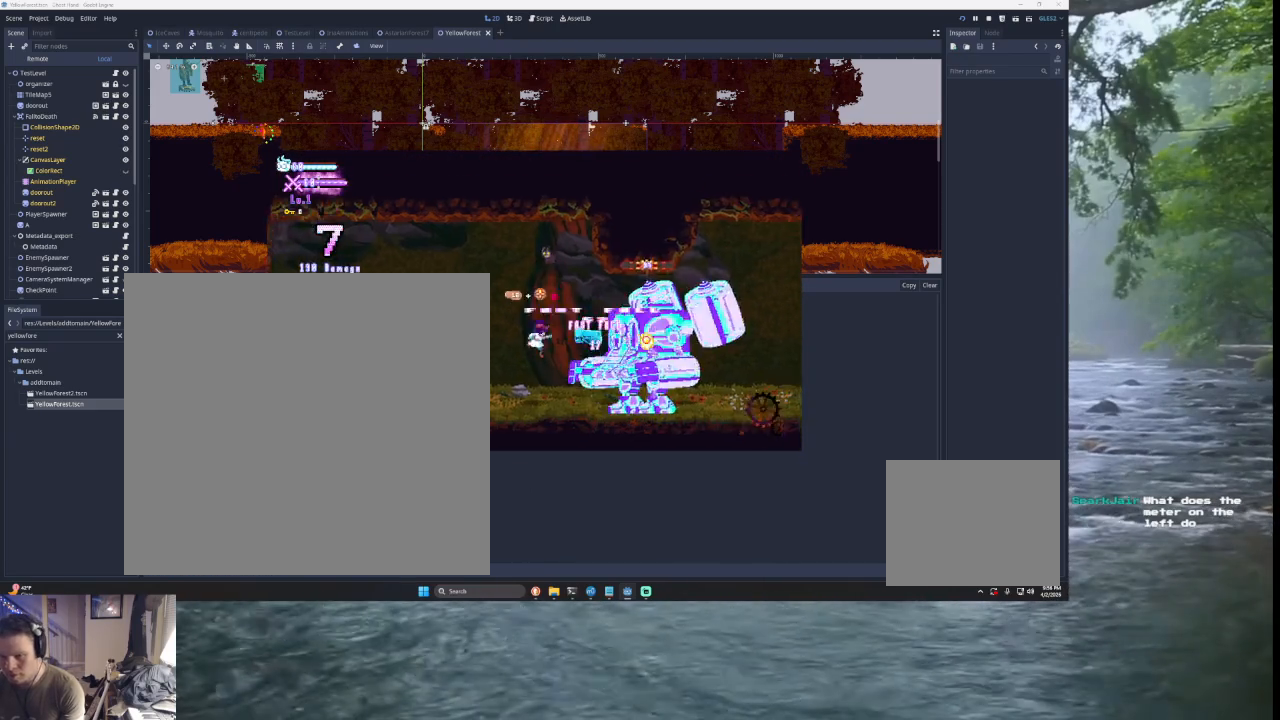
{"buttons": ["SQUARE", "TRIANGLE"], "left_stick": "center", "right_stick": "center", "events": [[33, "SQUARE", "up"], [167, "left_stick", "center"], [267, "left_stick", "right"], [400, "TRIANGLE", "down"], [433, "SQUARE", "down"], [500, "left_stick", "center"]]}
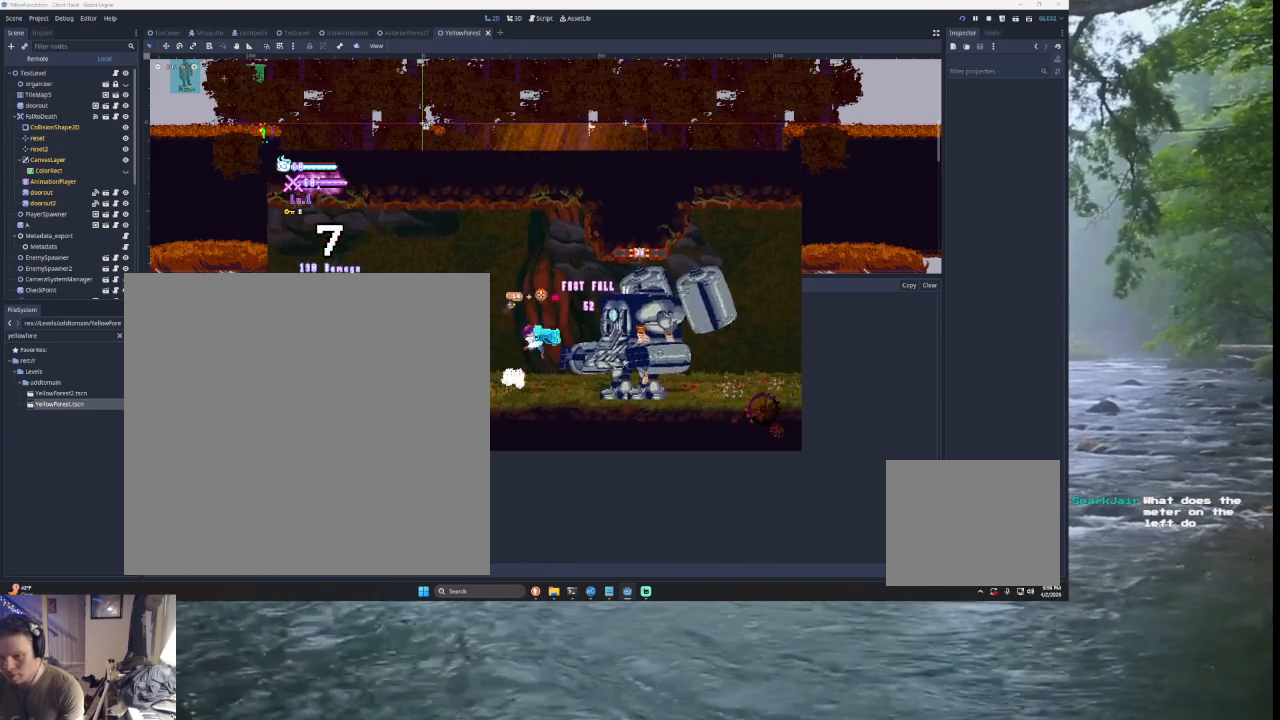
{"buttons": ["TRIANGLE"], "left_stick": "right", "right_stick": "center", "events": [[33, "left_stick", "left"], [133, "SQUARE", "up"], [200, "TRIANGLE", "up"], [200, "left_stick", "center"], [367, "left_stick", "right"], [467, "TRIANGLE", "down"]]}
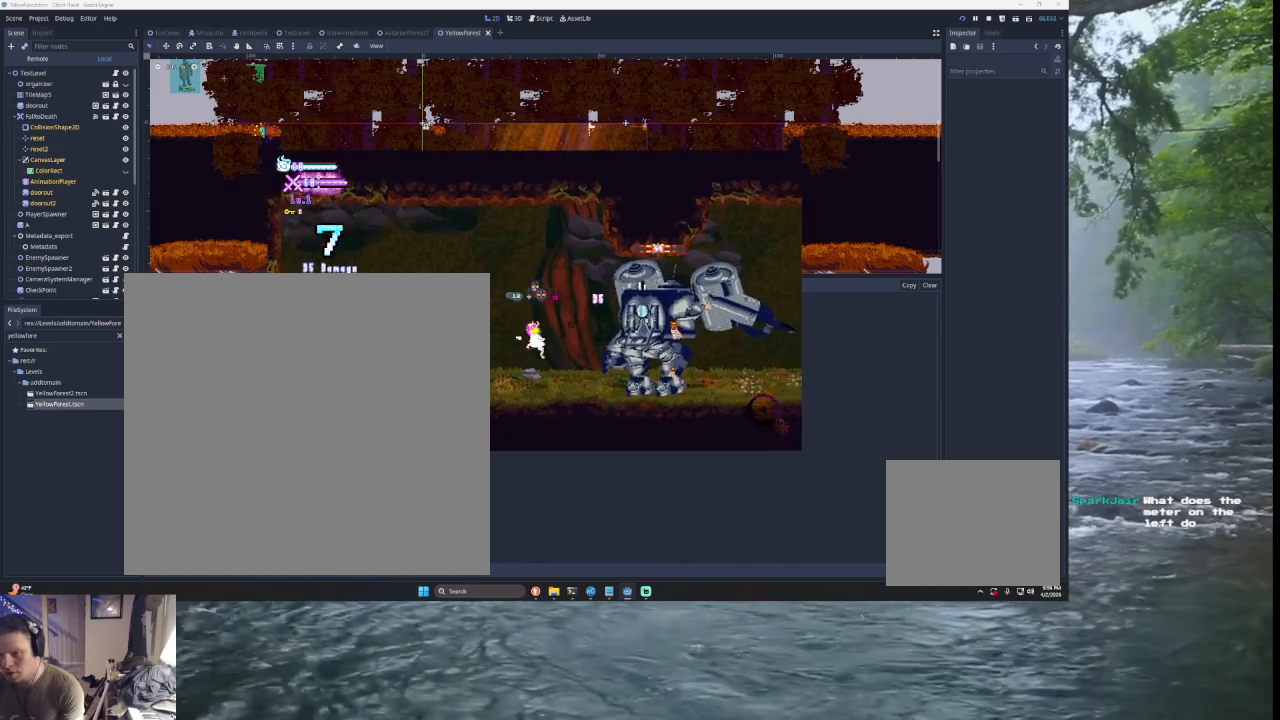
{"buttons": [], "left_stick": "center", "right_stick": "center", "events": [[33, "SQUARE", "down"], [167, "left_stick", "center"], [233, "left_stick", "left"], [400, "SQUARE", "up"], [400, "left_stick", "center"], [467, "TRIANGLE", "up"]]}
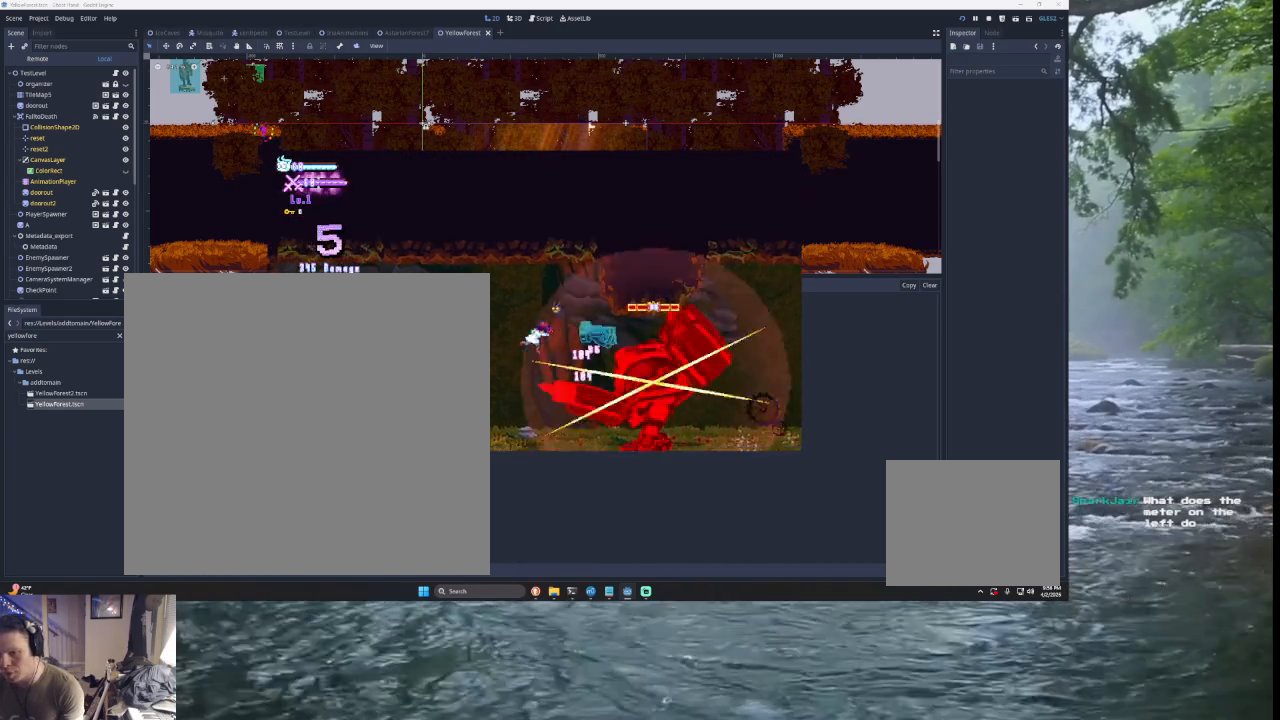
{"buttons": ["TRIANGLE"], "left_stick": "right", "right_stick": "center", "events": [[100, "left_stick", "left"], [300, "left_stick", "right"], [467, "TRIANGLE", "down"]]}
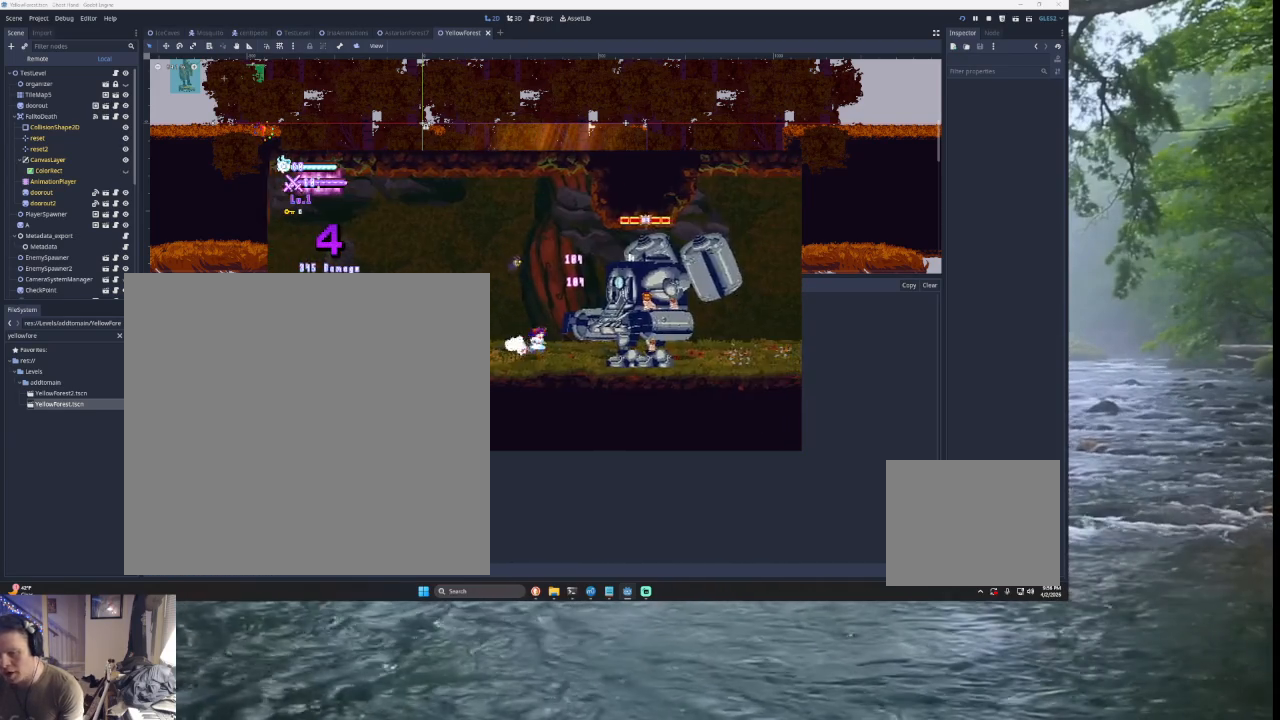
{"buttons": [], "left_stick": "left", "right_stick": "center", "events": [[33, "SQUARE", "down"], [133, "left_stick", "left"], [233, "SQUARE", "up"], [300, "TRIANGLE", "up"], [400, "left_stick", "center"], [467, "left_stick", "left"]]}
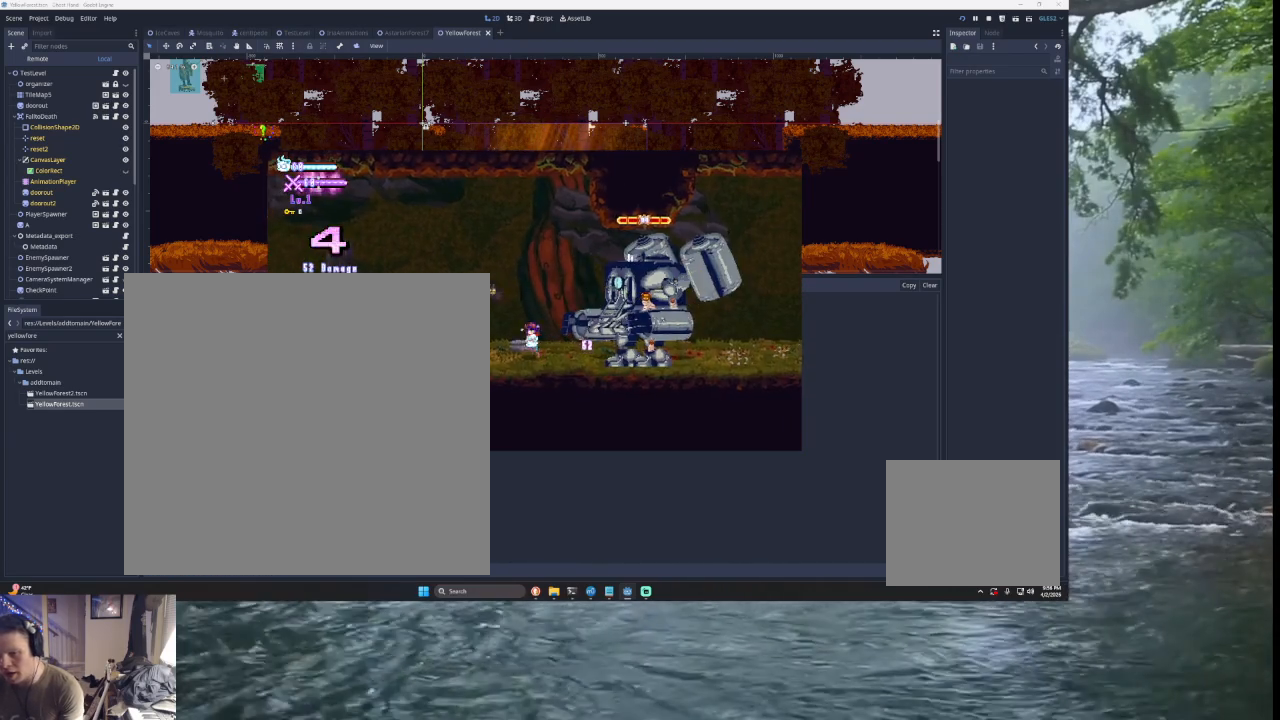
{"buttons": [], "left_stick": "center", "right_stick": "center", "events": [[167, "left_stick", "center"], [200, "TRIANGLE", "down"], [267, "left_stick", "right"], [433, "left_stick", "center"], [500, "TRIANGLE", "up"]]}
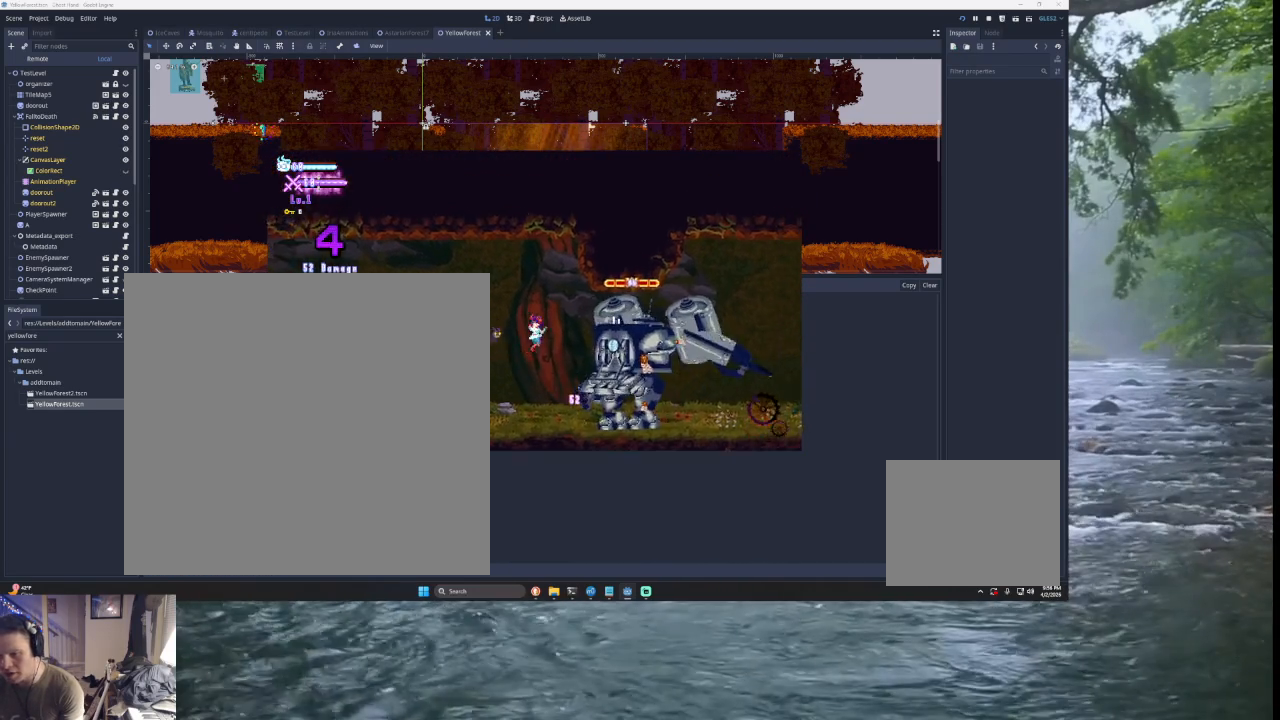
{"buttons": ["TRIANGLE"], "left_stick": "left", "right_stick": "center", "events": [[67, "SQUARE", "down"], [100, "left_stick", "down"], [233, "SQUARE", "up"], [233, "left_stick", "left"], [467, "TRIANGLE", "down"]]}
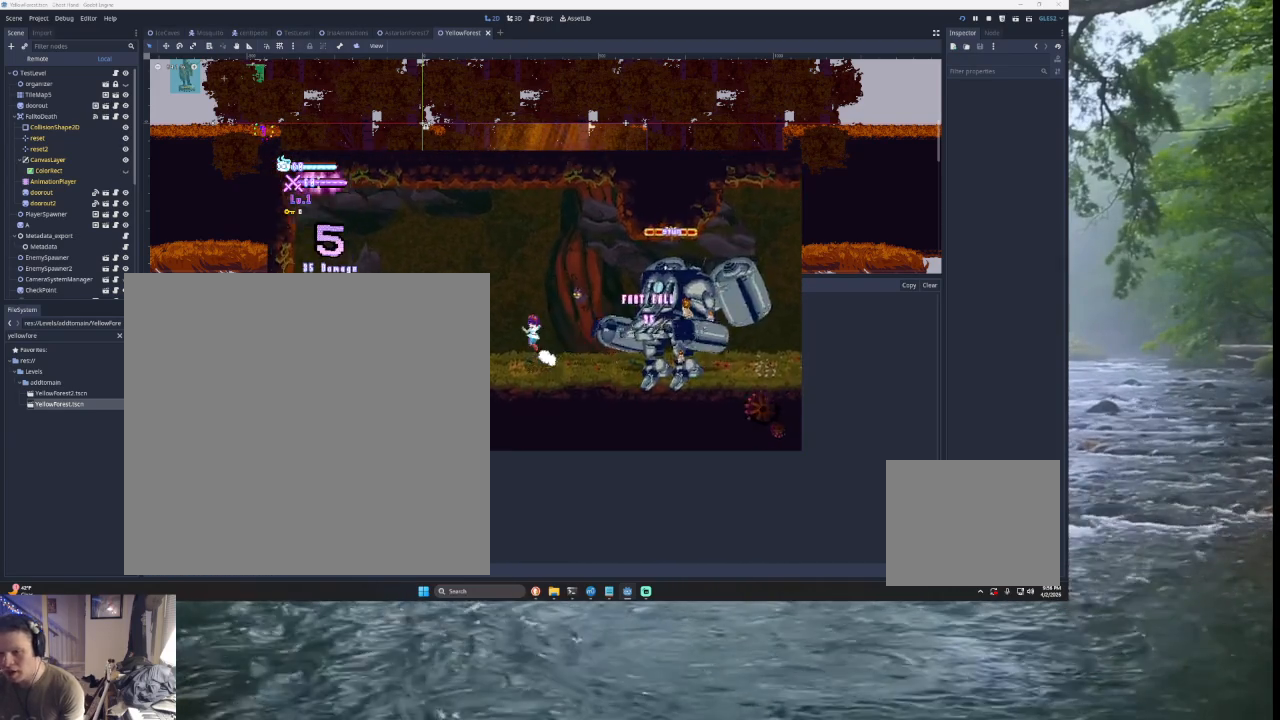
{"buttons": ["SQUARE"], "left_stick": "down-right", "right_stick": "center", "events": [[67, "left_stick", "center"], [133, "left_stick", "right"], [233, "TRIANGLE", "up"], [367, "SQUARE", "down"], [500, "left_stick", "down-right"]]}
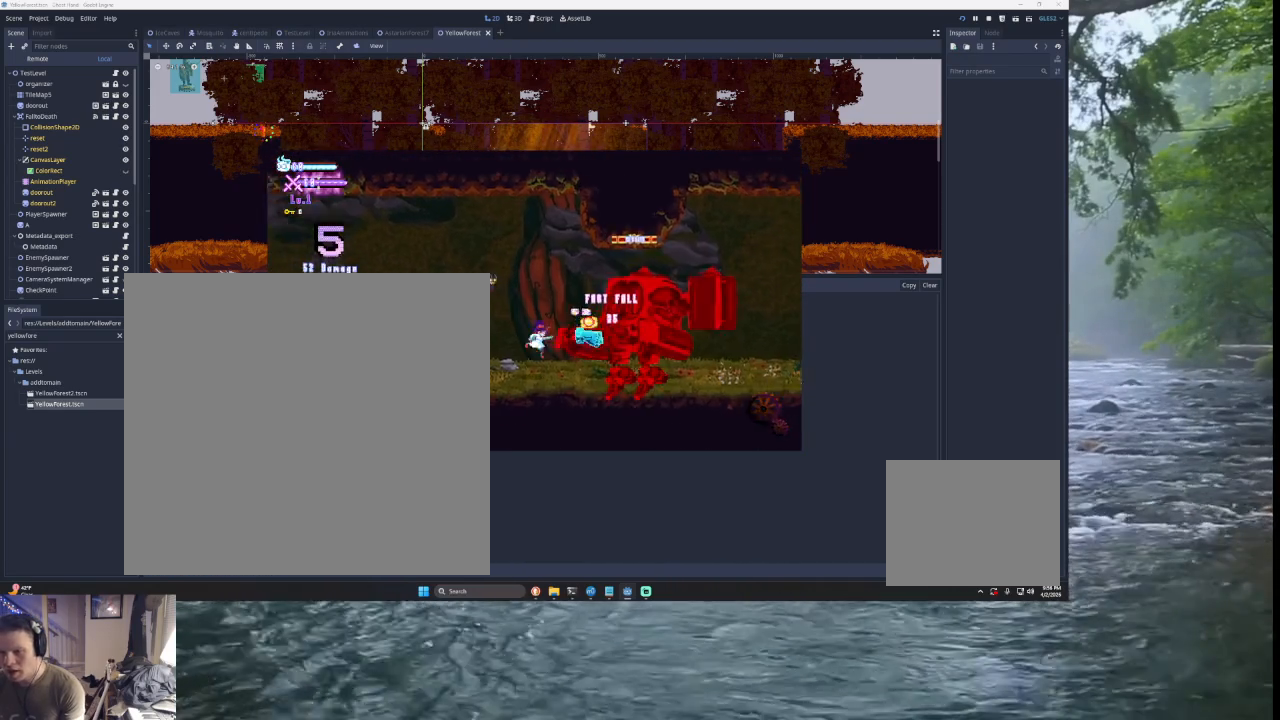
{"buttons": ["SQUARE", "TRIANGLE"], "left_stick": "right", "right_stick": "center", "events": [[67, "SQUARE", "up"], [100, "left_stick", "right"], [333, "TRIANGLE", "down"], [400, "SQUARE", "down"]]}
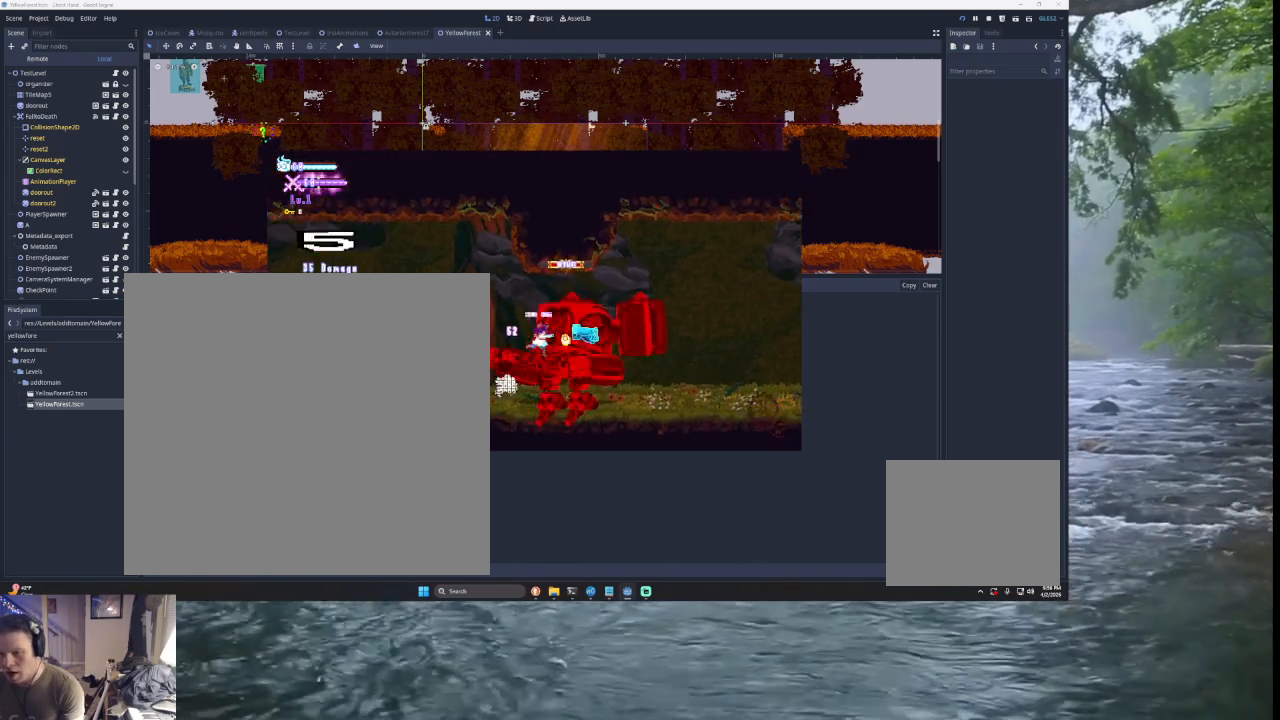
{"buttons": [], "left_stick": "right", "right_stick": "center", "events": [[167, "SQUARE", "up"], [167, "TRIANGLE", "up"]]}
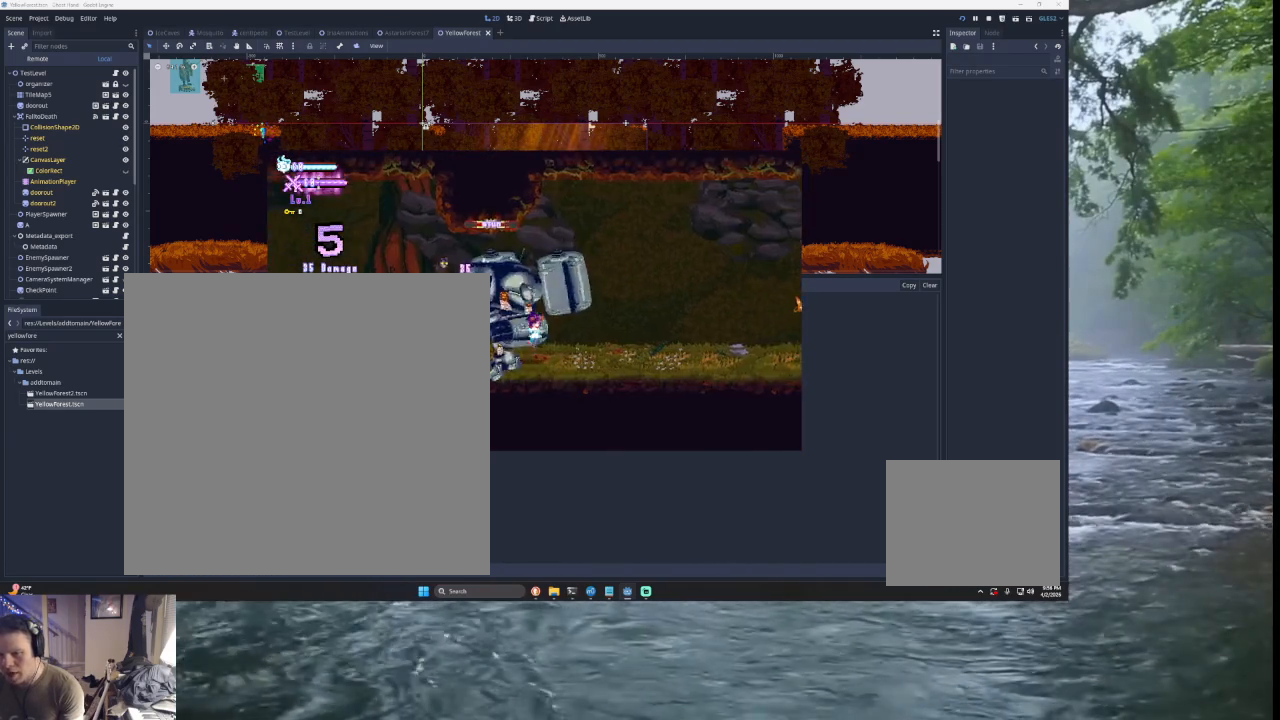
{"buttons": ["TRIANGLE"], "left_stick": "left", "right_stick": "center", "events": [[100, "TRIANGLE", "down"], [300, "TRIANGLE", "up"], [367, "TRIANGLE", "down"], [500, "left_stick", "left"]]}